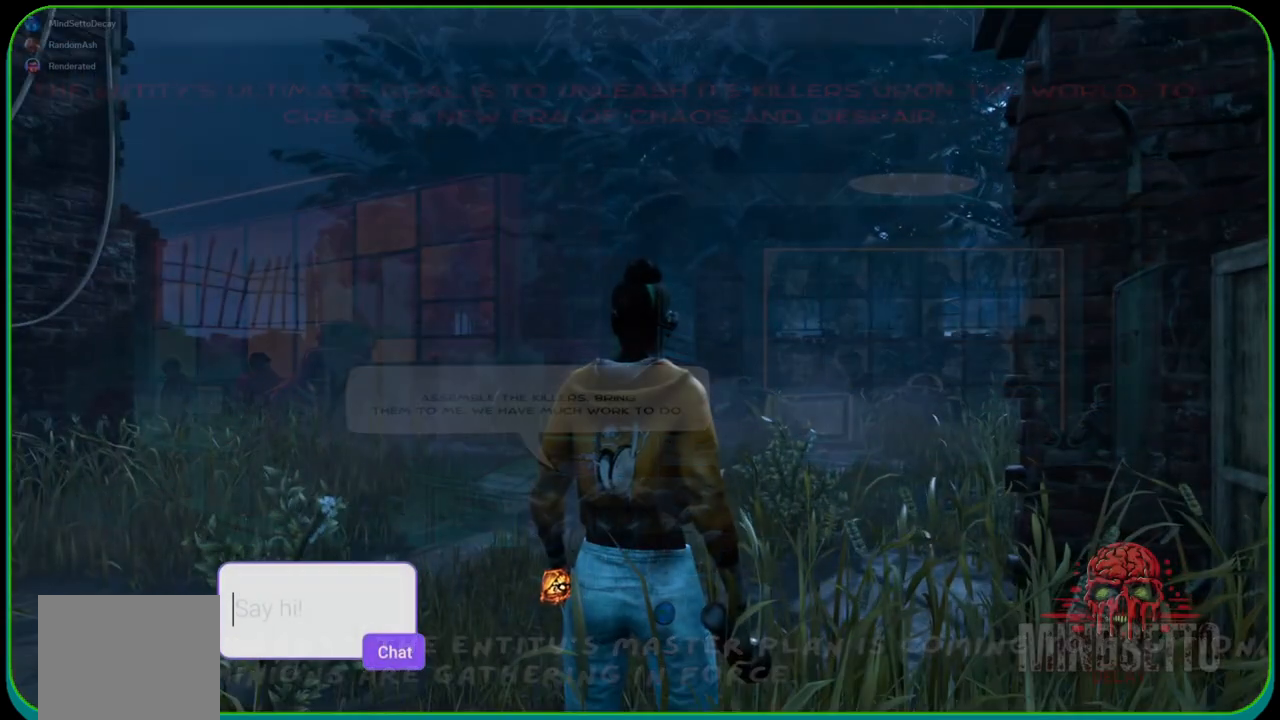
Gameplay with a controller (Xbox layout); each line is a JSON object with the inputs held at the frame after it. "events" lists button and stick changes between this image and that frame as [ms after this image, input, new state], when the widget could be followed in between. Not read: R3.
{"buttons": ["L1"], "left_stick": "up", "right_stick": "center", "events": [[83, "right_stick", "down-left"], [250, "right_stick", "down"], [367, "right_stick", "center"], [400, "L1", "down"]]}
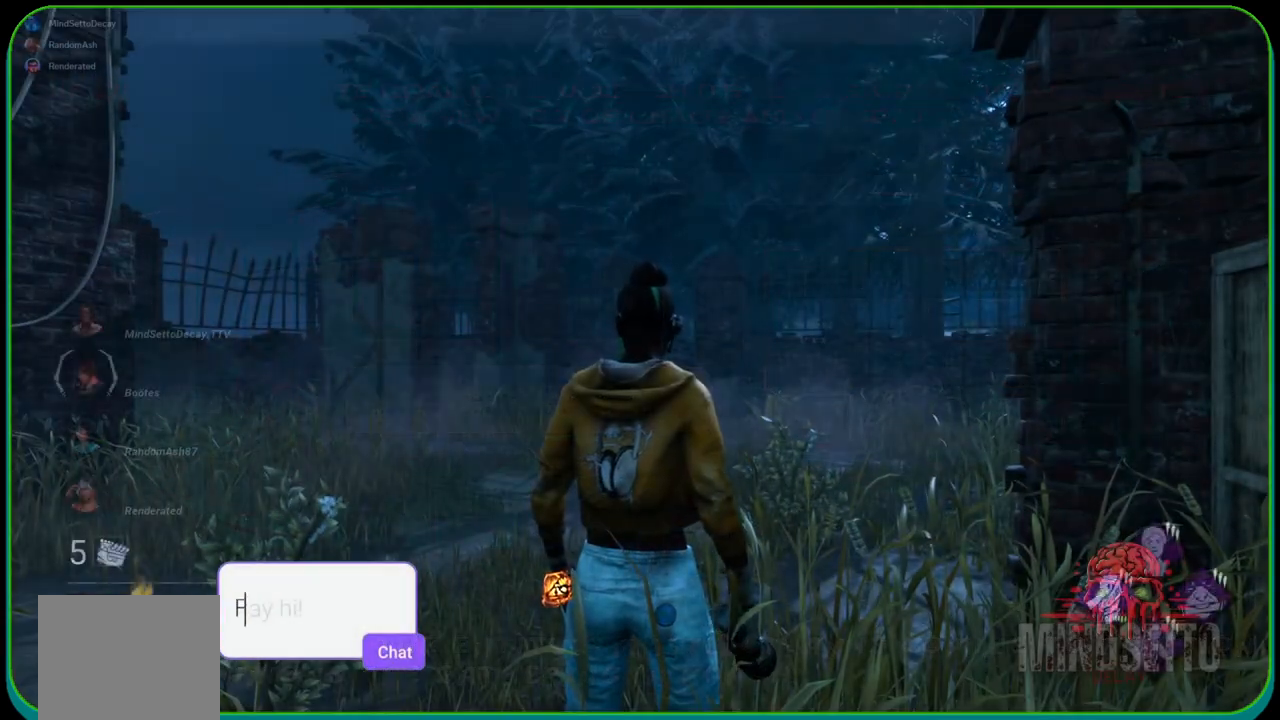
{"buttons": [], "left_stick": "center", "right_stick": "center", "events": [[33, "L1", "up"], [50, "left_stick", "center"]]}
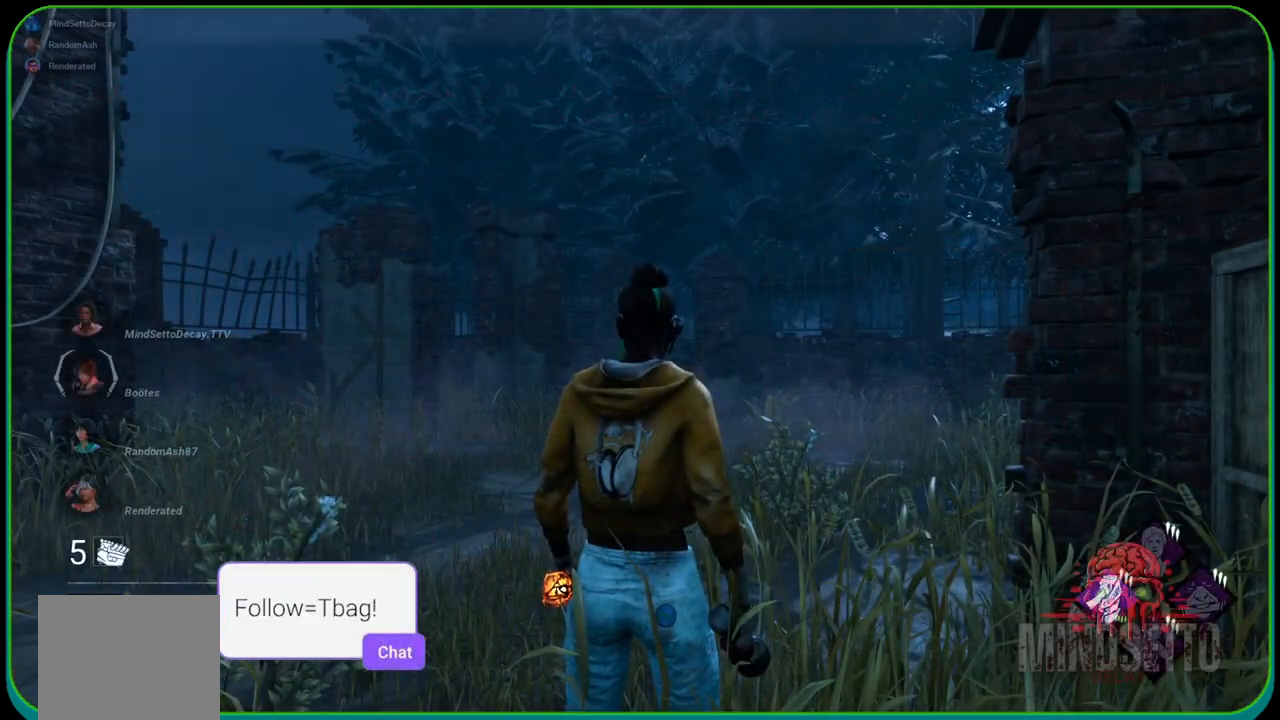
{"buttons": [], "left_stick": "center", "right_stick": "center", "events": []}
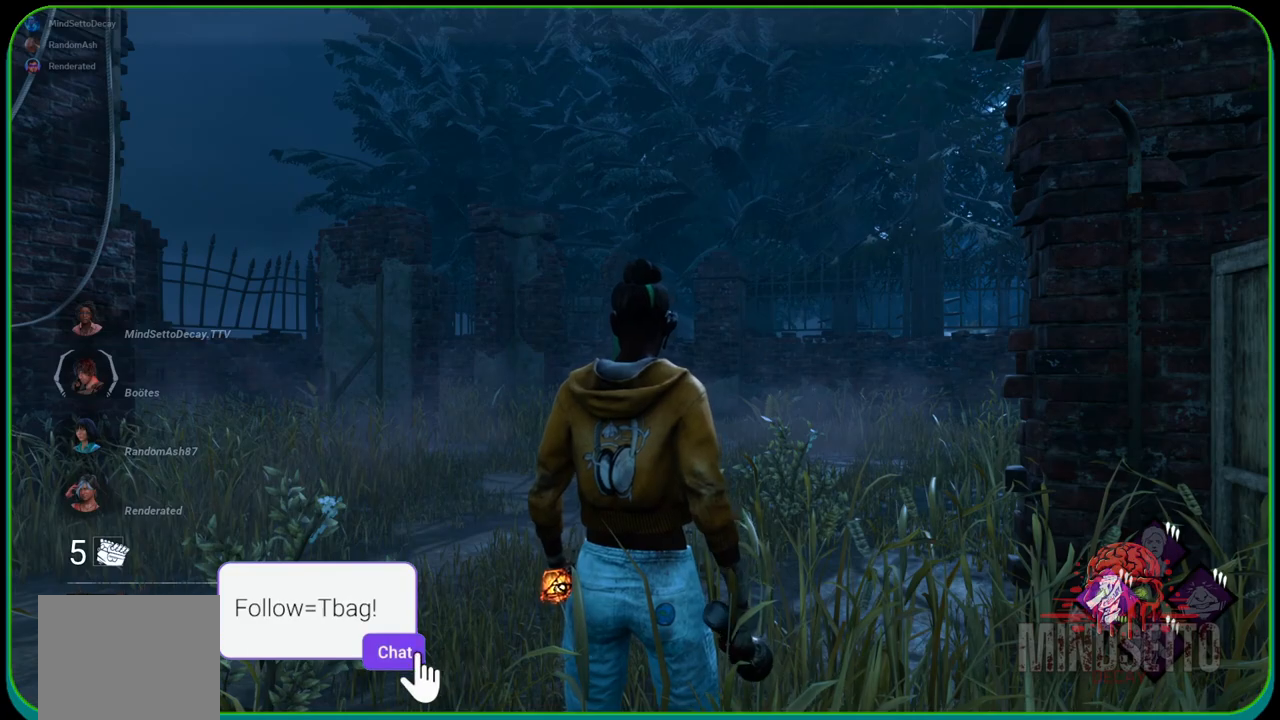
{"buttons": [], "left_stick": "center", "right_stick": "center", "events": []}
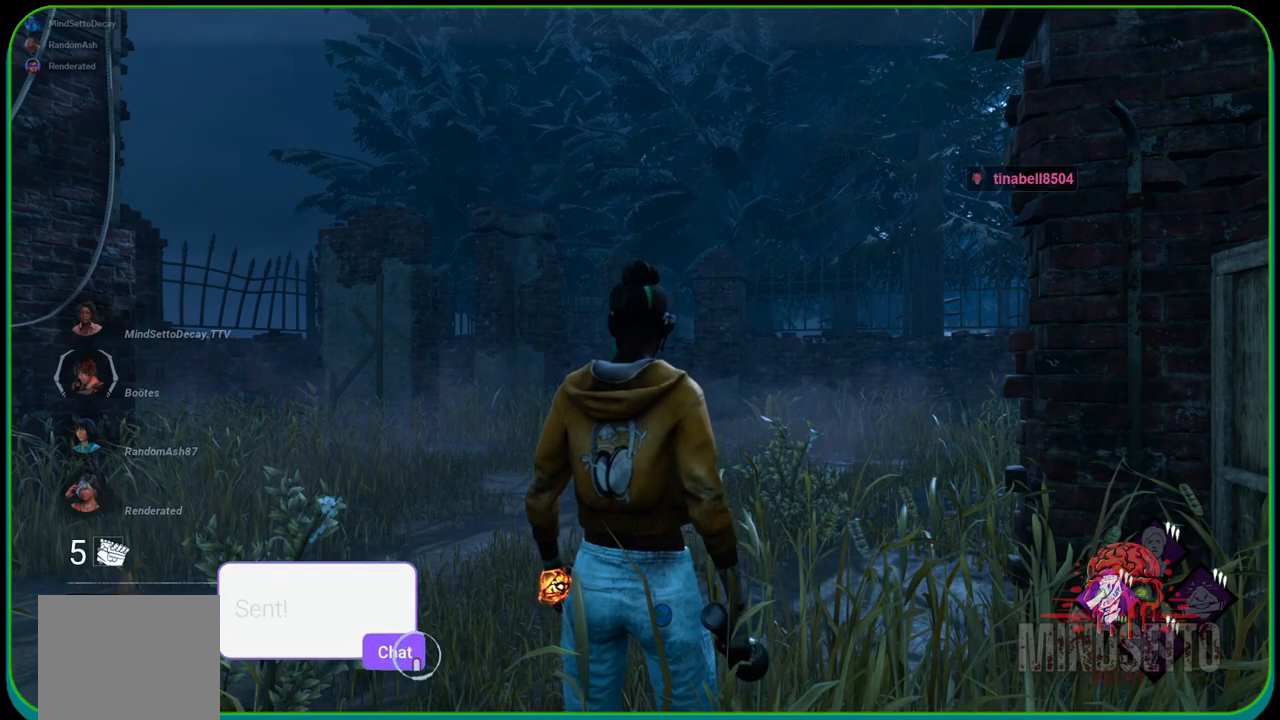
{"buttons": [], "left_stick": "up-left", "right_stick": "center", "events": [[233, "left_stick", "up"], [333, "left_stick", "up-left"]]}
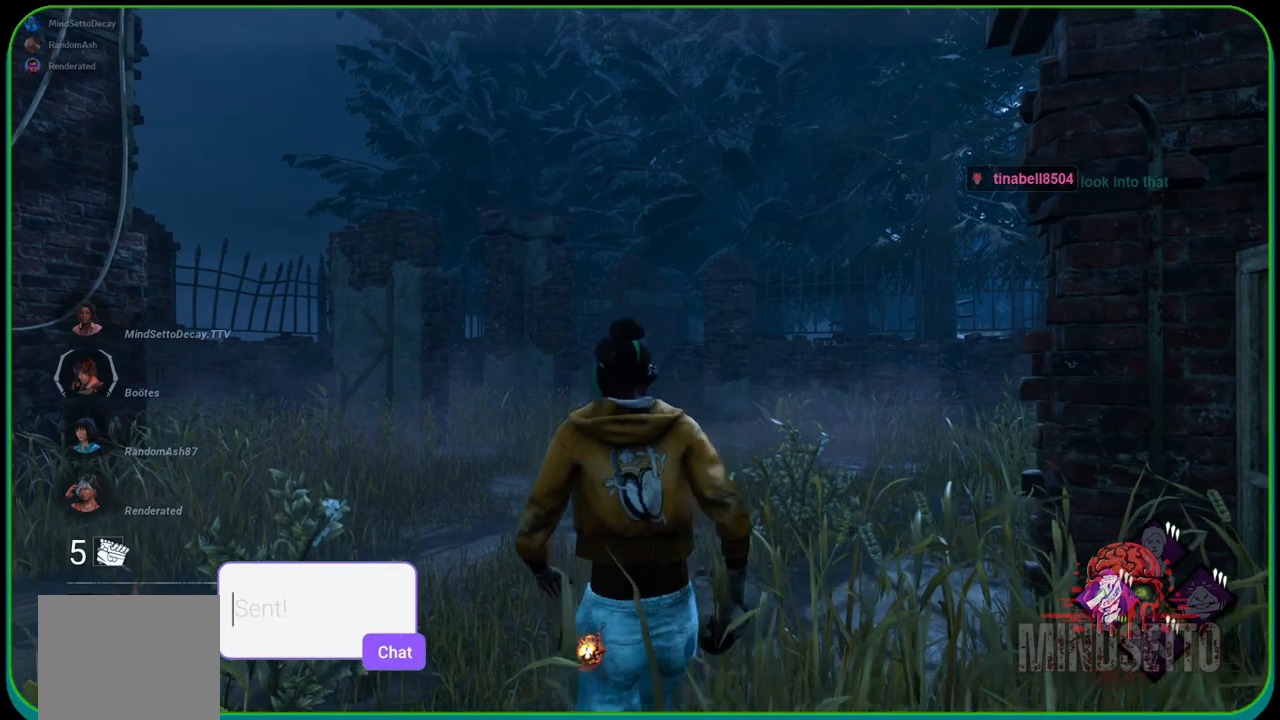
{"buttons": ["L1"], "left_stick": "up-right", "right_stick": "center", "events": [[33, "L1", "down"], [183, "left_stick", "up"], [367, "left_stick", "up-right"]]}
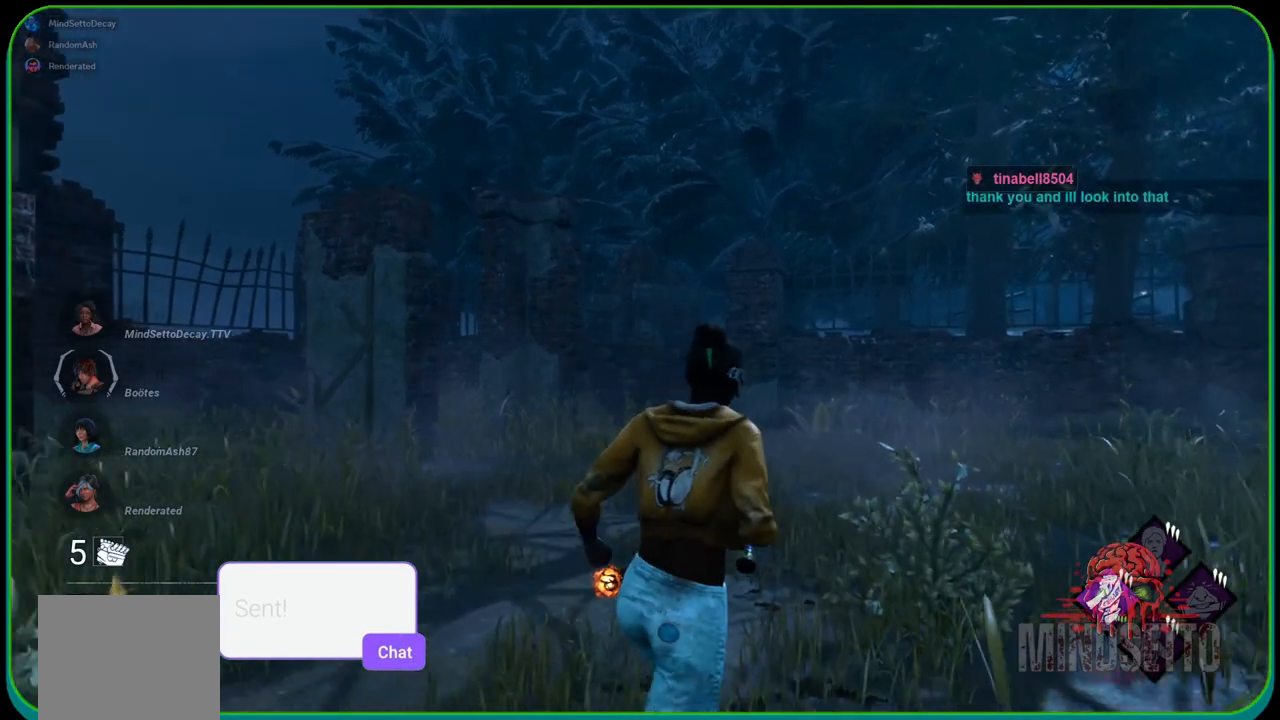
{"buttons": ["L1"], "left_stick": "up-right", "right_stick": "down-left", "events": [[17, "right_stick", "down-left"]]}
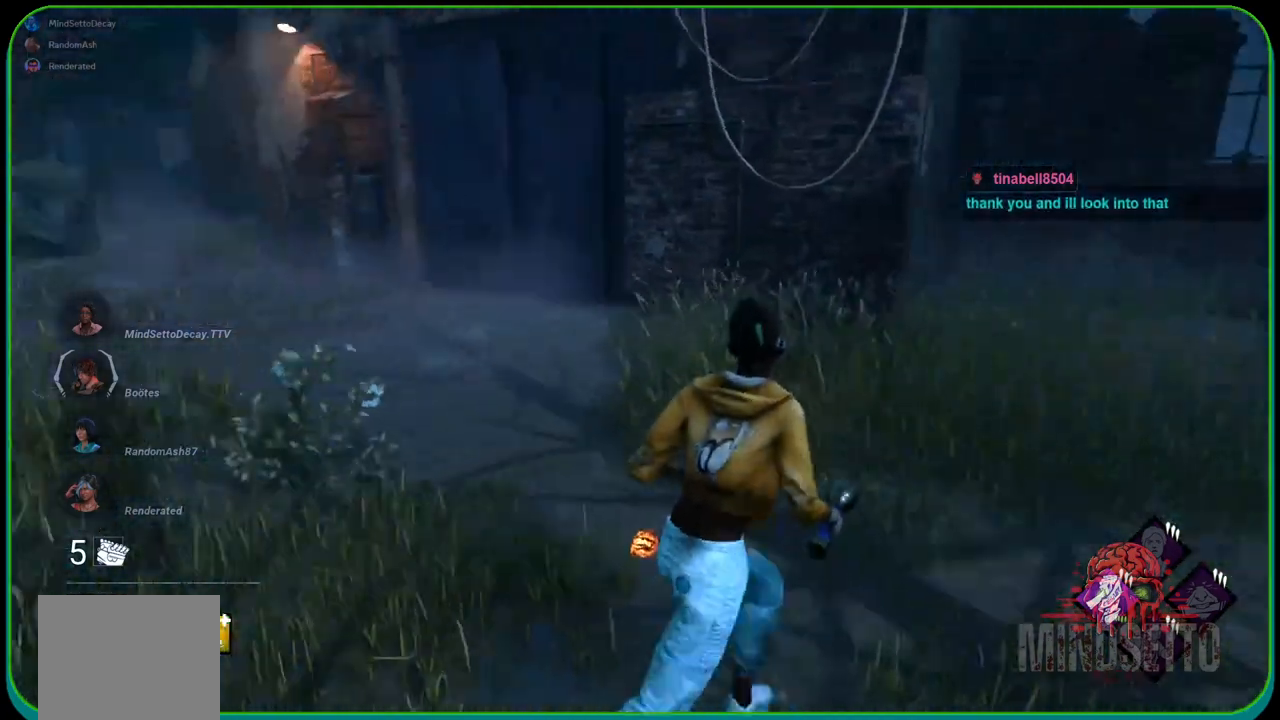
{"buttons": ["L1"], "left_stick": "up-right", "right_stick": "left", "events": [[33, "right_stick", "center"], [383, "right_stick", "left"]]}
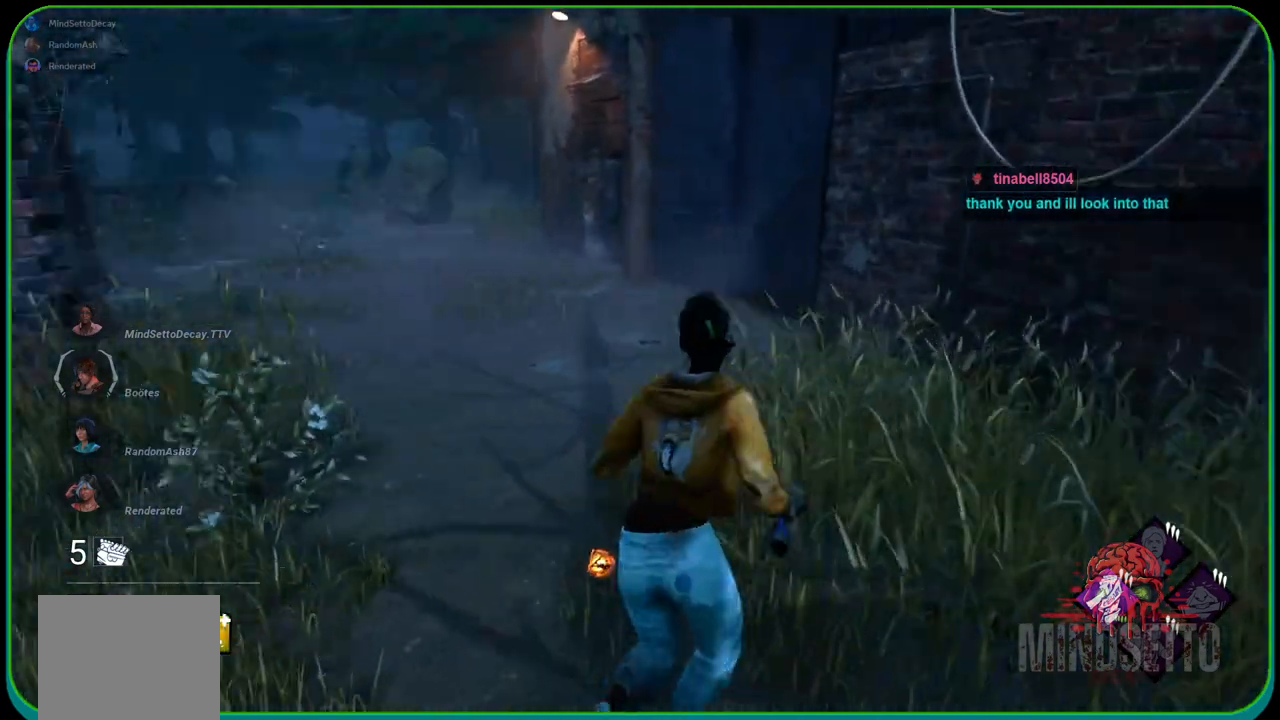
{"buttons": ["L1"], "left_stick": "up-right", "right_stick": "center", "events": [[167, "right_stick", "center"]]}
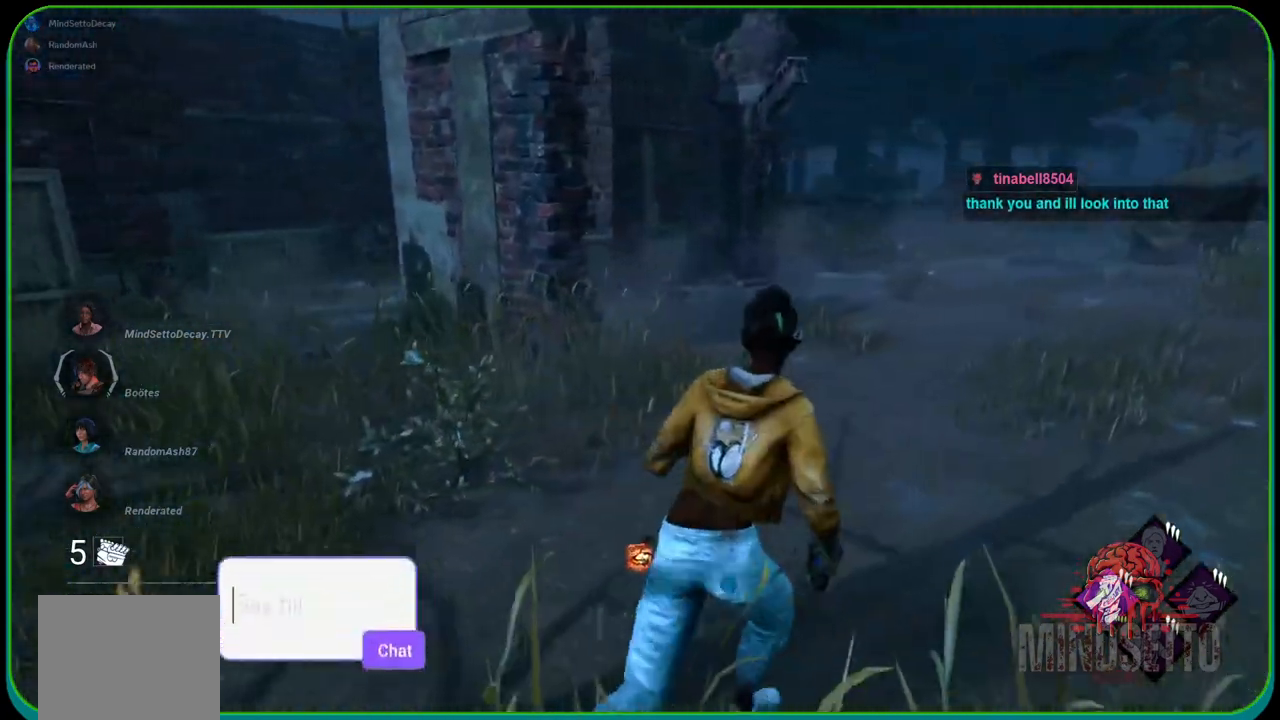
{"buttons": ["L1"], "left_stick": "up-right", "right_stick": "center", "events": [[67, "right_stick", "left"], [250, "right_stick", "center"]]}
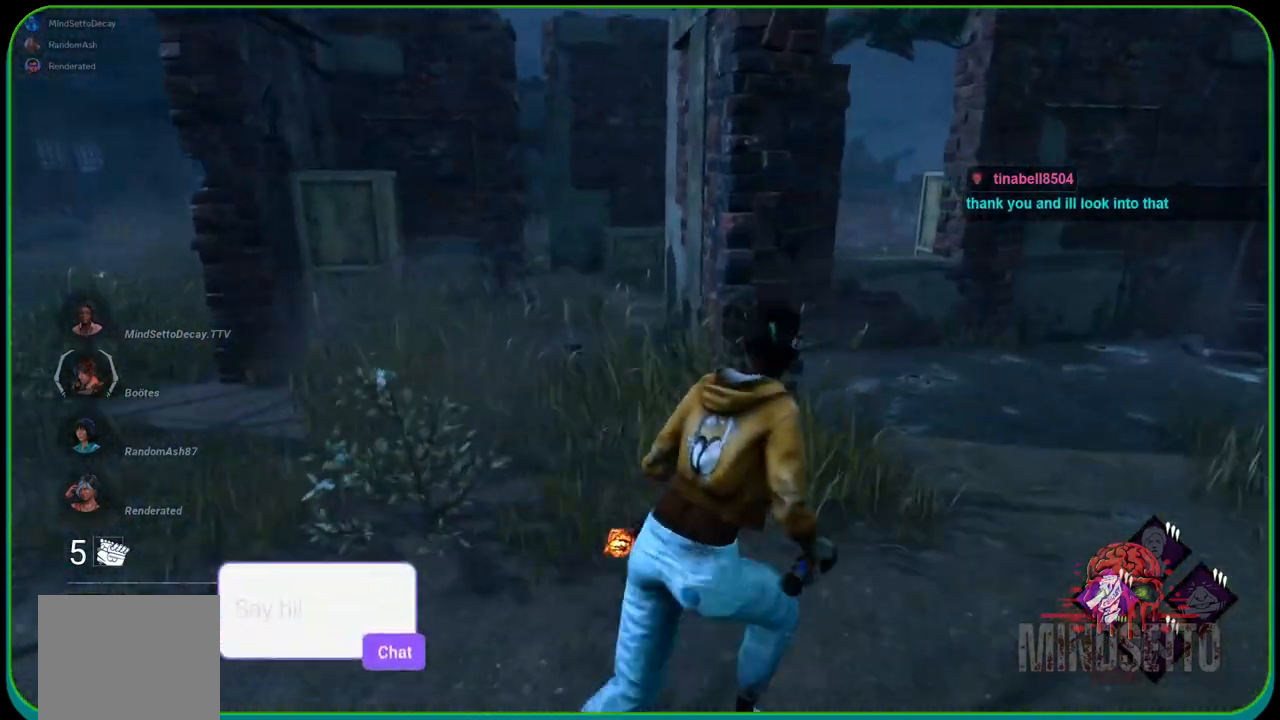
{"buttons": ["L1"], "left_stick": "up", "right_stick": "center", "events": [[233, "right_stick", "right"], [367, "left_stick", "up"], [467, "right_stick", "center"]]}
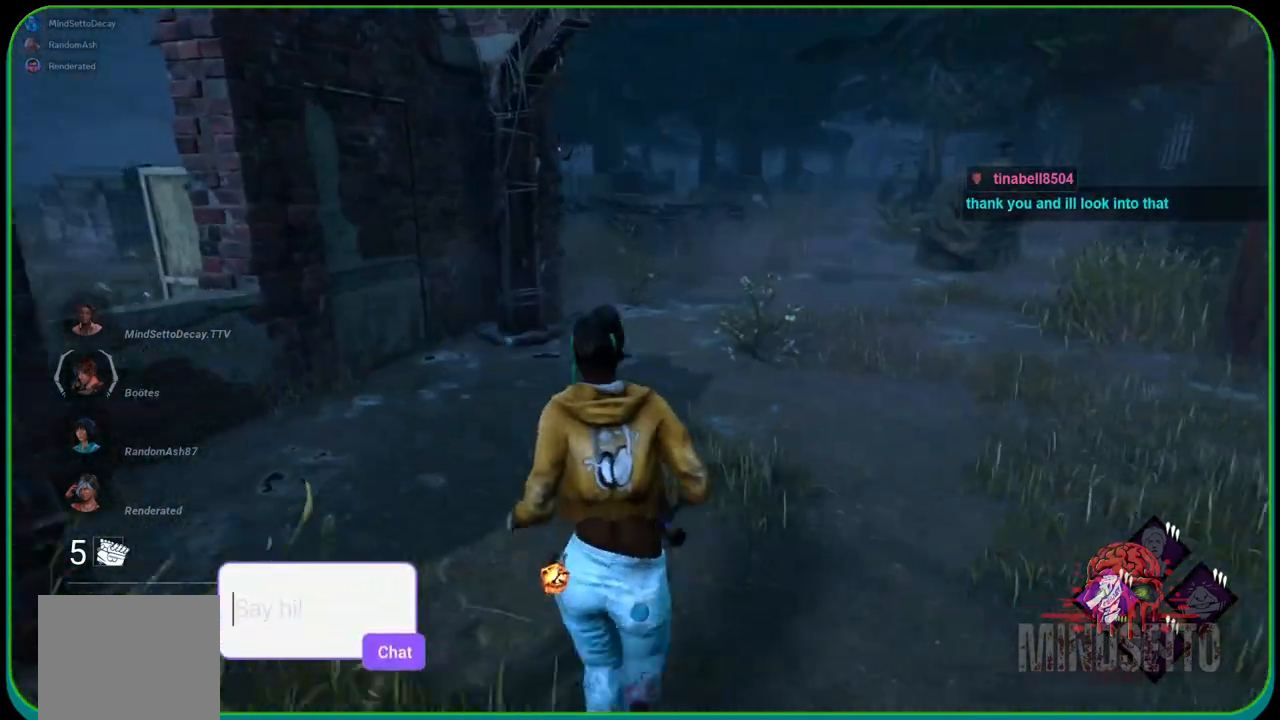
{"buttons": ["L1"], "left_stick": "up", "right_stick": "center", "events": []}
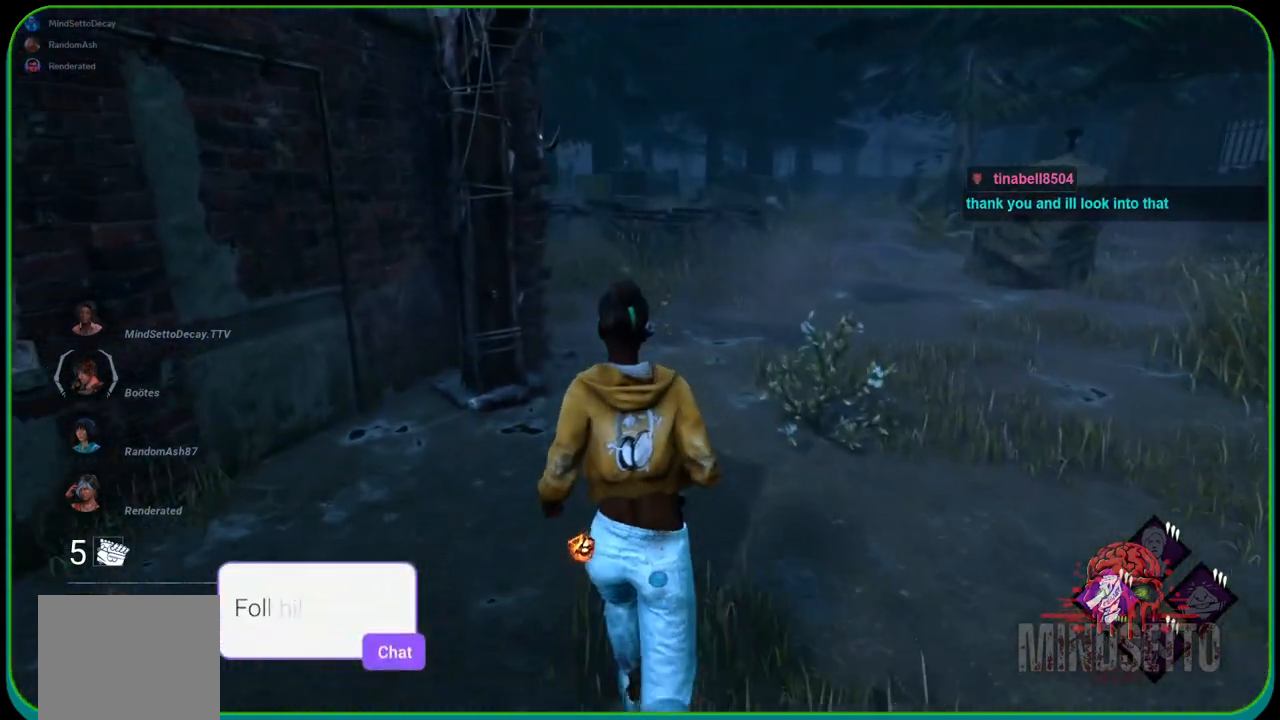
{"buttons": ["L1"], "left_stick": "up-right", "right_stick": "center", "events": [[300, "left_stick", "up-right"], [333, "right_stick", "left"], [500, "right_stick", "center"]]}
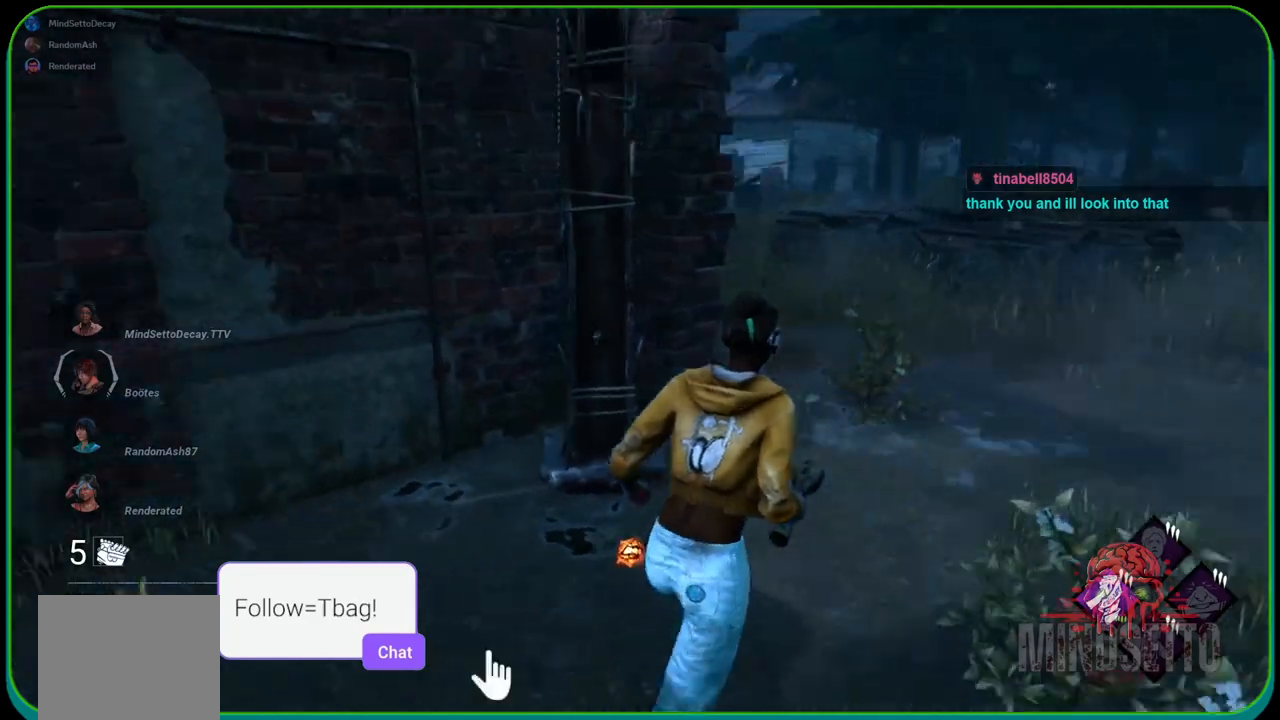
{"buttons": ["L1"], "left_stick": "up-right", "right_stick": "center", "events": []}
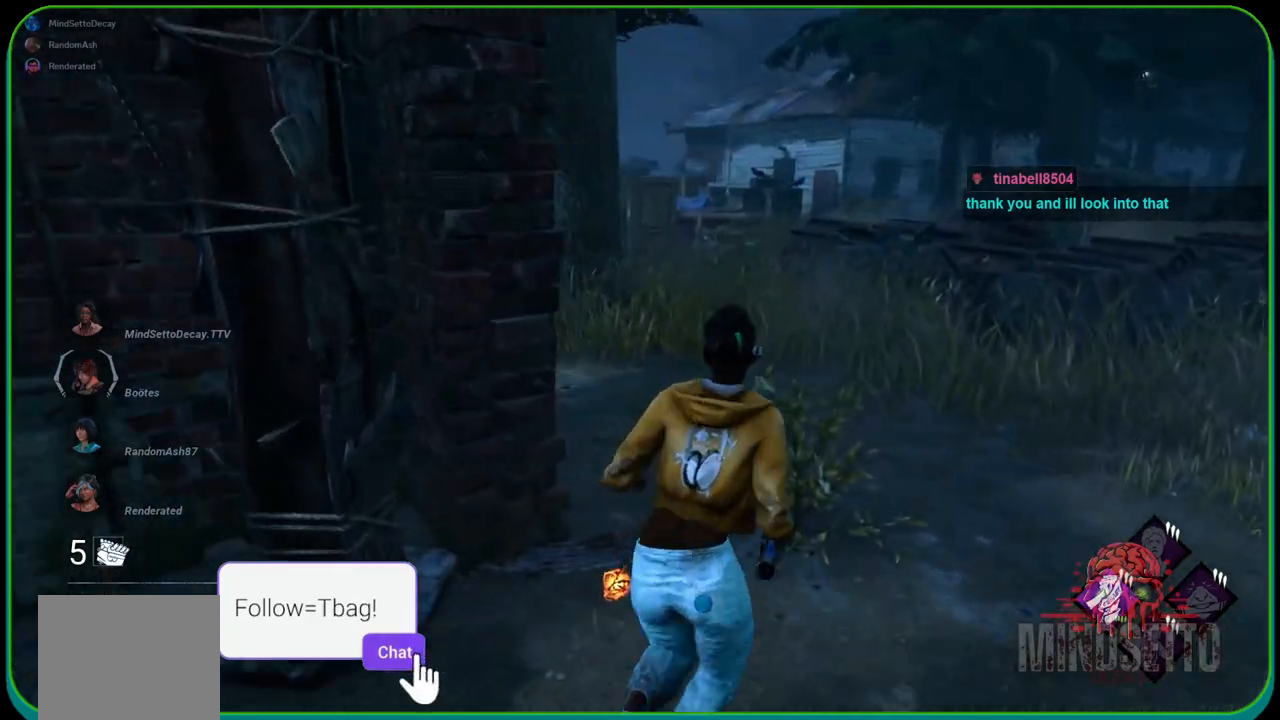
{"buttons": ["L1"], "left_stick": "up-right", "right_stick": "center", "events": []}
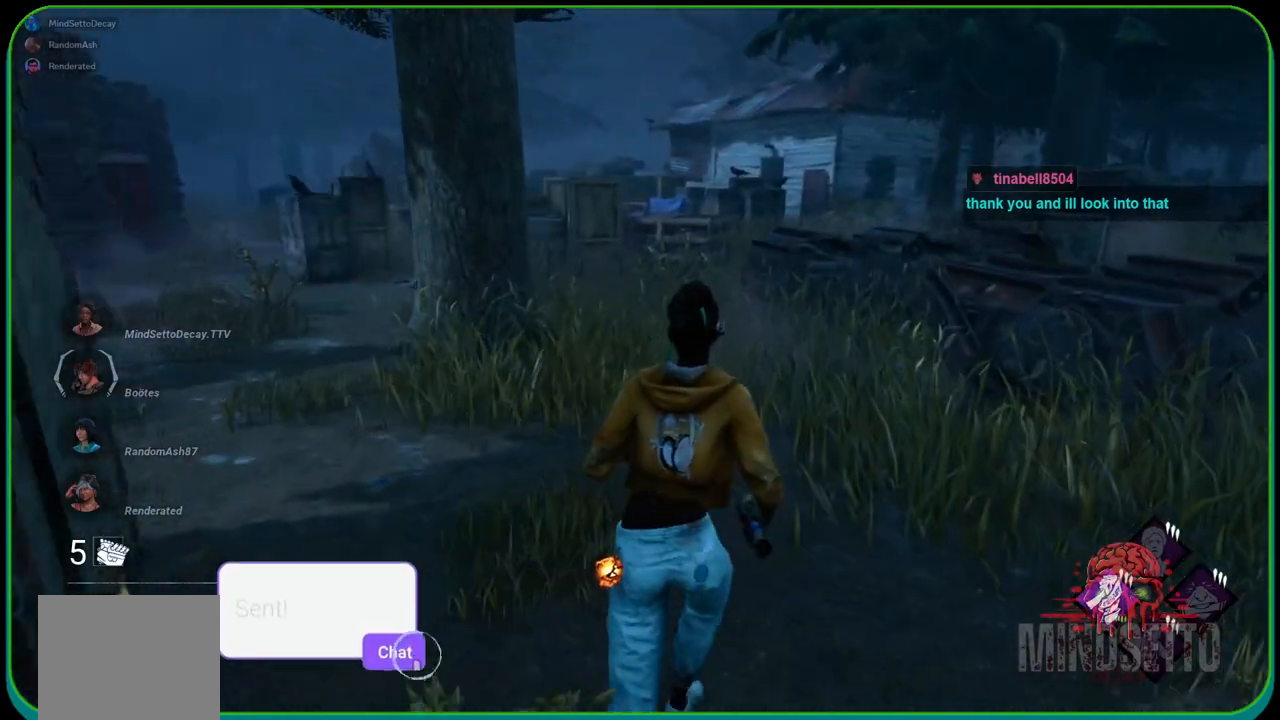
{"buttons": ["L1"], "left_stick": "up-right", "right_stick": "center", "events": [[33, "right_stick", "left"], [233, "right_stick", "center"]]}
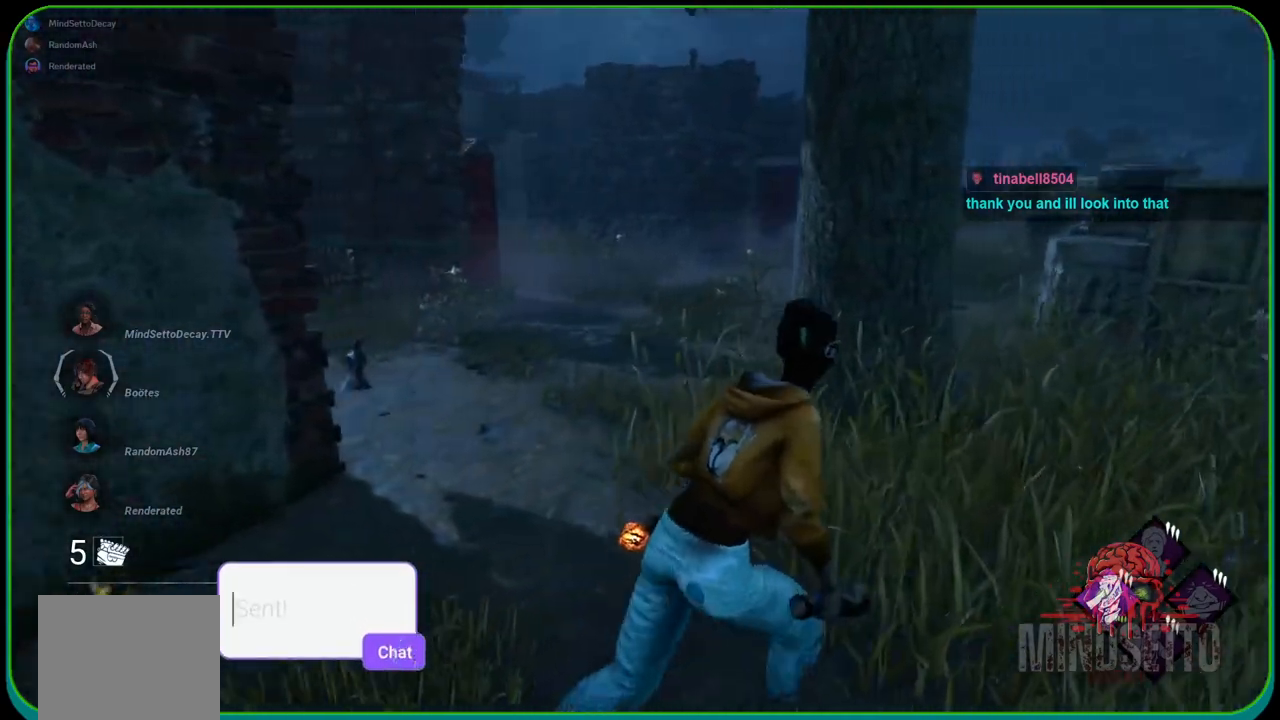
{"buttons": ["L1"], "left_stick": "up", "right_stick": "center", "events": [[150, "right_stick", "right"], [300, "left_stick", "up"], [383, "right_stick", "center"]]}
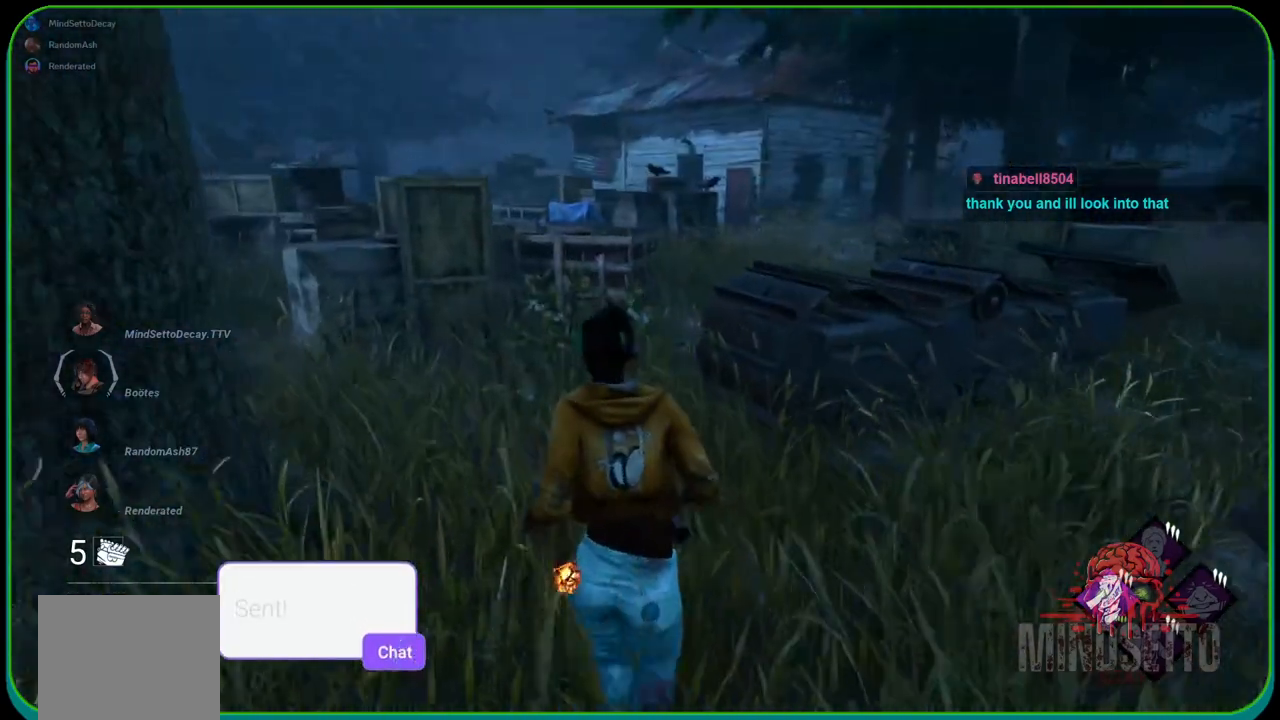
{"buttons": ["L1"], "left_stick": "up-left", "right_stick": "right", "events": [[333, "right_stick", "right"], [467, "left_stick", "up-left"]]}
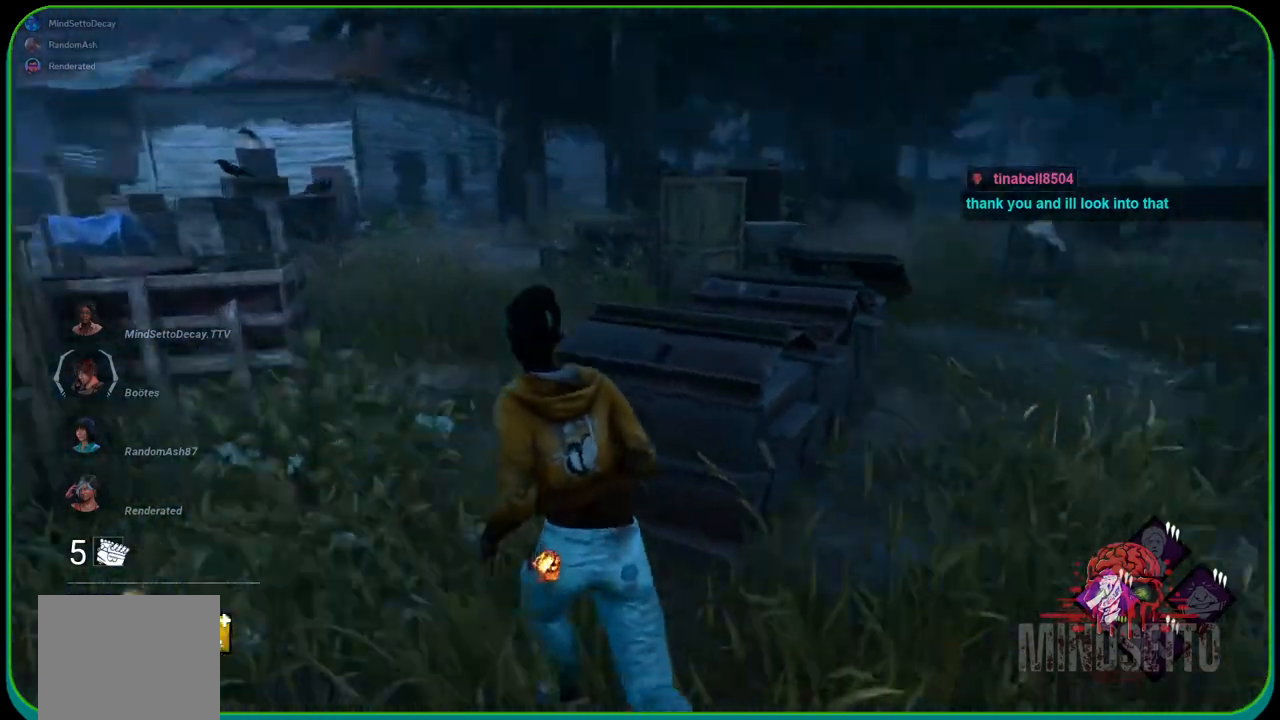
{"buttons": ["L1"], "left_stick": "up-left", "right_stick": "center", "events": [[67, "right_stick", "center"]]}
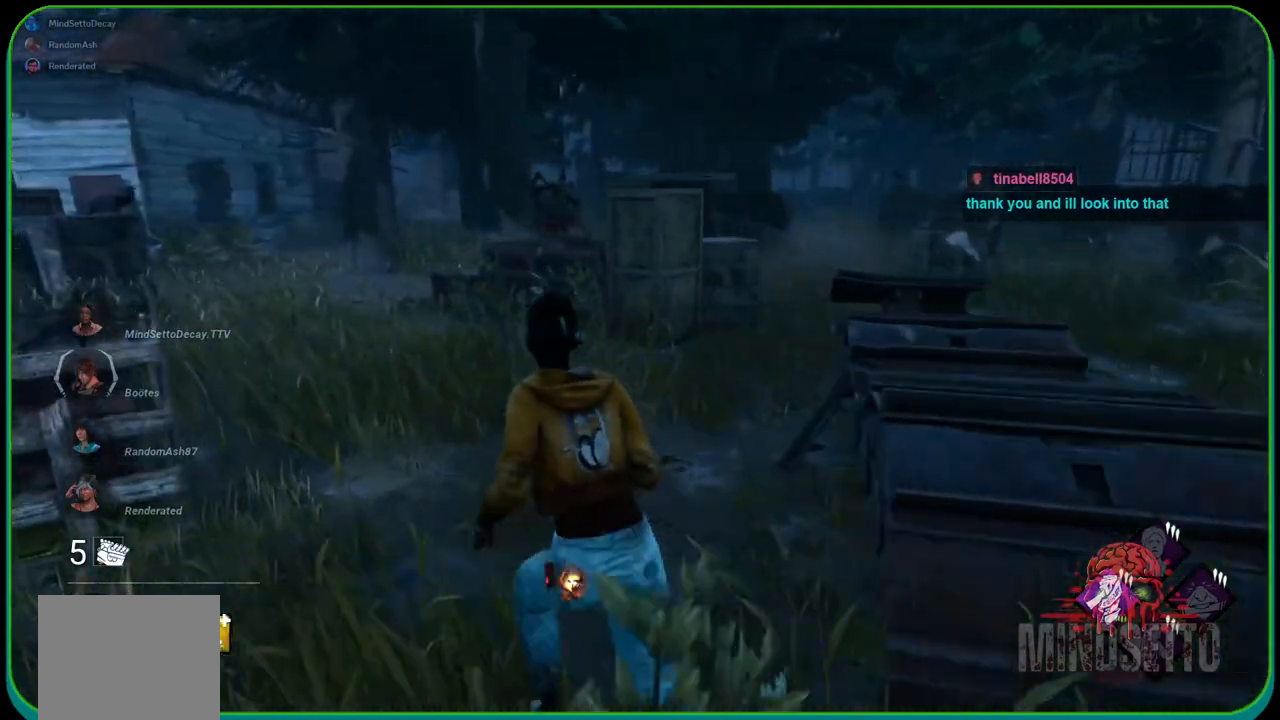
{"buttons": ["L1"], "left_stick": "up", "right_stick": "center", "events": [[250, "left_stick", "up"]]}
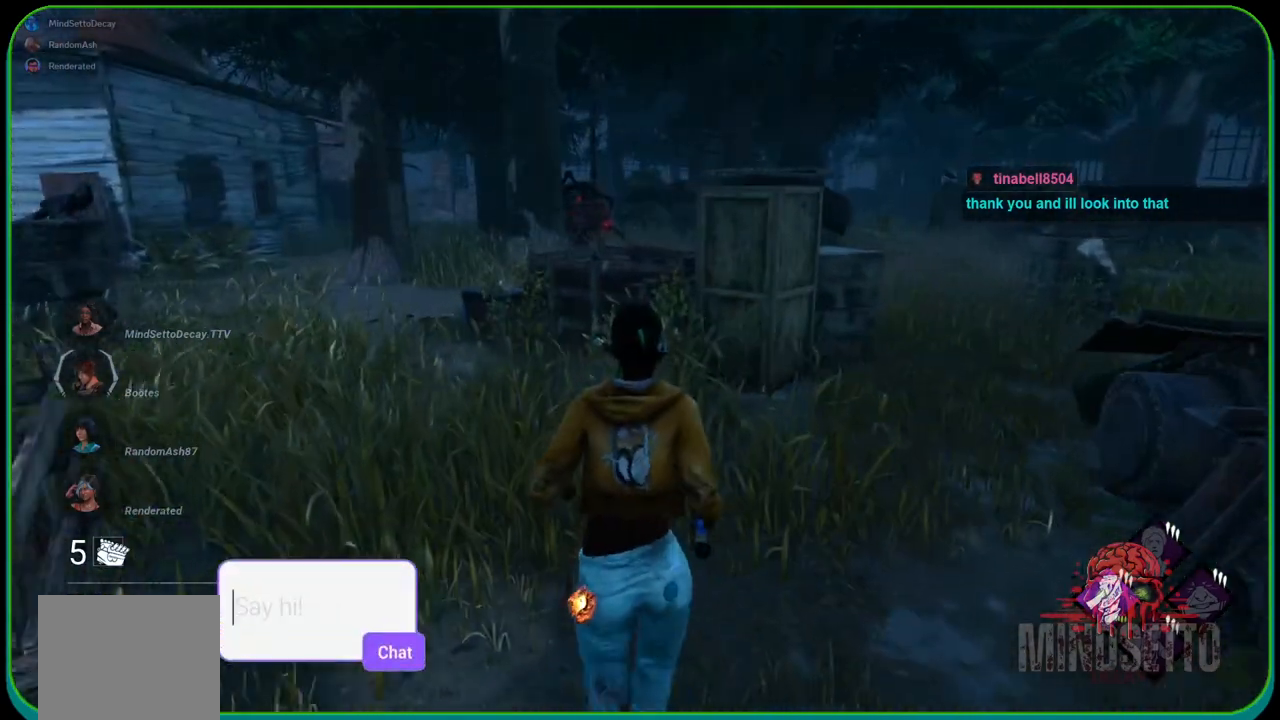
{"buttons": ["L1"], "left_stick": "up-right", "right_stick": "center", "events": [[17, "right_stick", "left"], [133, "left_stick", "up-right"], [283, "right_stick", "center"]]}
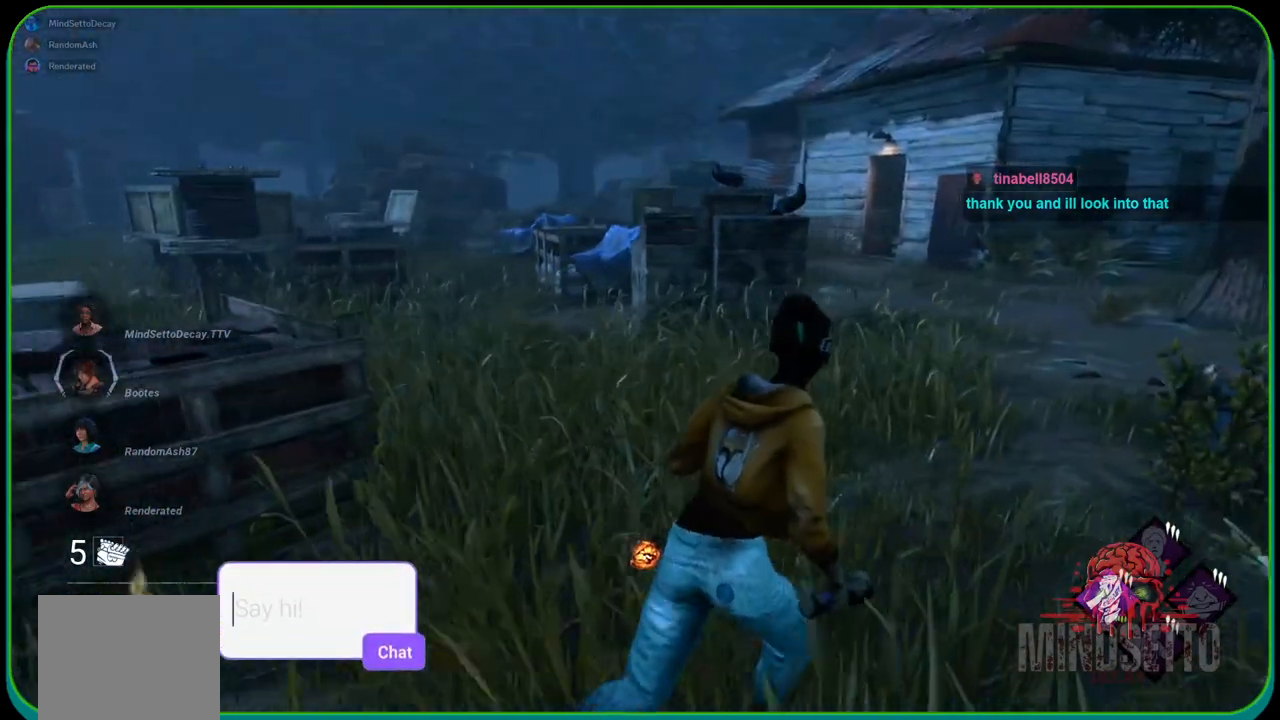
{"buttons": ["L1"], "left_stick": "up-right", "right_stick": "center", "events": []}
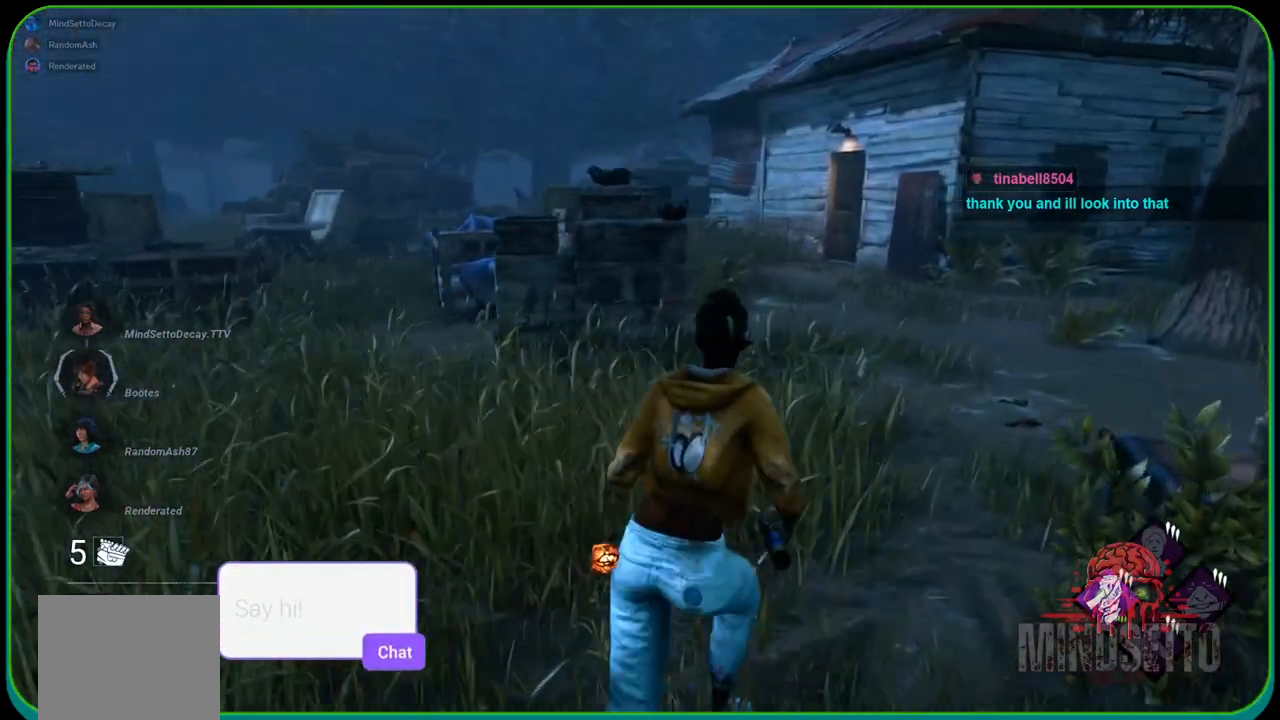
{"buttons": ["L1"], "left_stick": "up-left", "right_stick": "center", "events": [[133, "right_stick", "right"], [150, "left_stick", "up"], [267, "left_stick", "up-left"], [350, "right_stick", "center"]]}
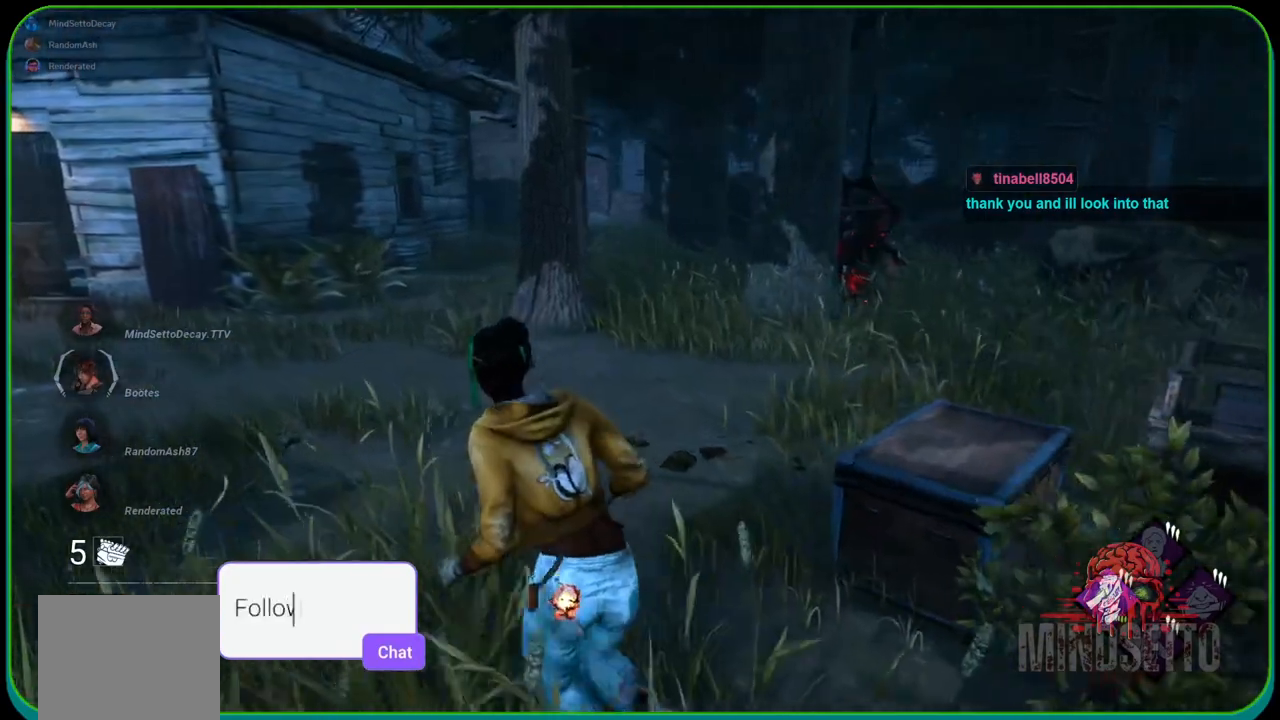
{"buttons": ["L1"], "left_stick": "up-right", "right_stick": "center", "events": [[167, "right_stick", "left"], [200, "left_stick", "up"], [433, "left_stick", "up-right"], [433, "right_stick", "center"]]}
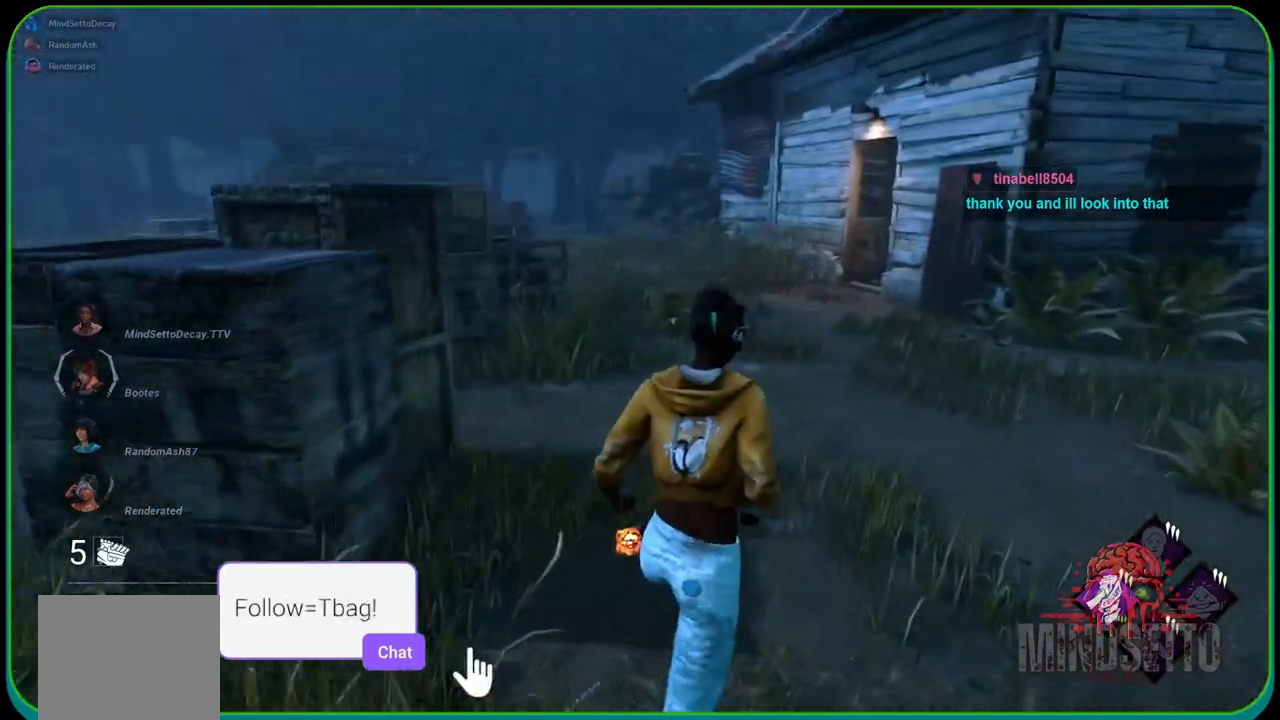
{"buttons": ["L1"], "left_stick": "up-right", "right_stick": "left", "events": [[450, "right_stick", "left"]]}
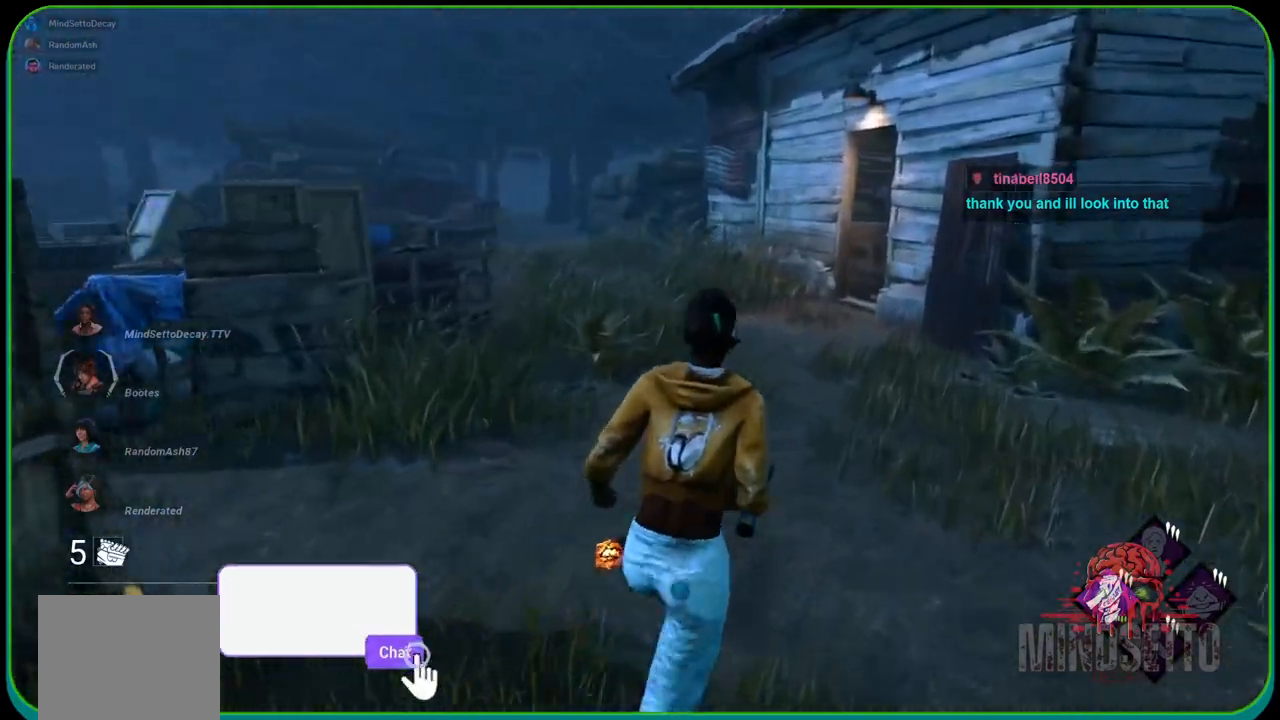
{"buttons": ["L1"], "left_stick": "right", "right_stick": "center", "events": [[50, "left_stick", "right"], [183, "right_stick", "center"]]}
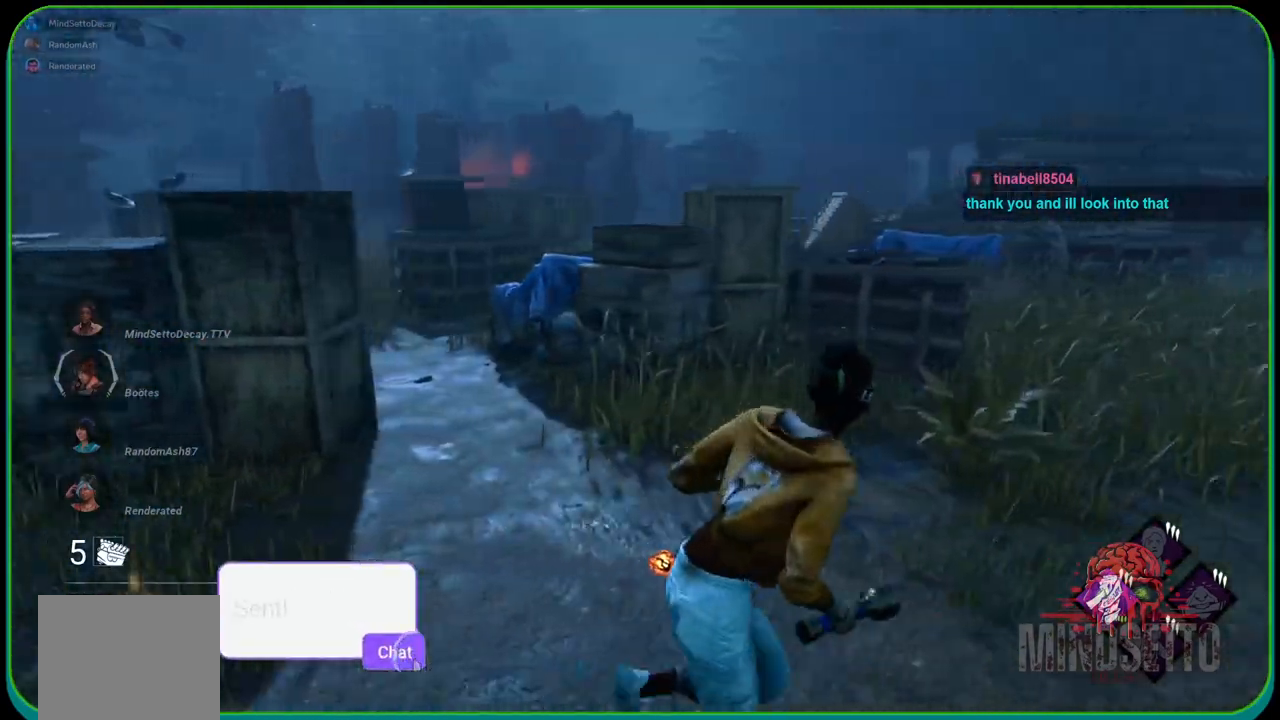
{"buttons": ["L1"], "left_stick": "right", "right_stick": "center", "events": []}
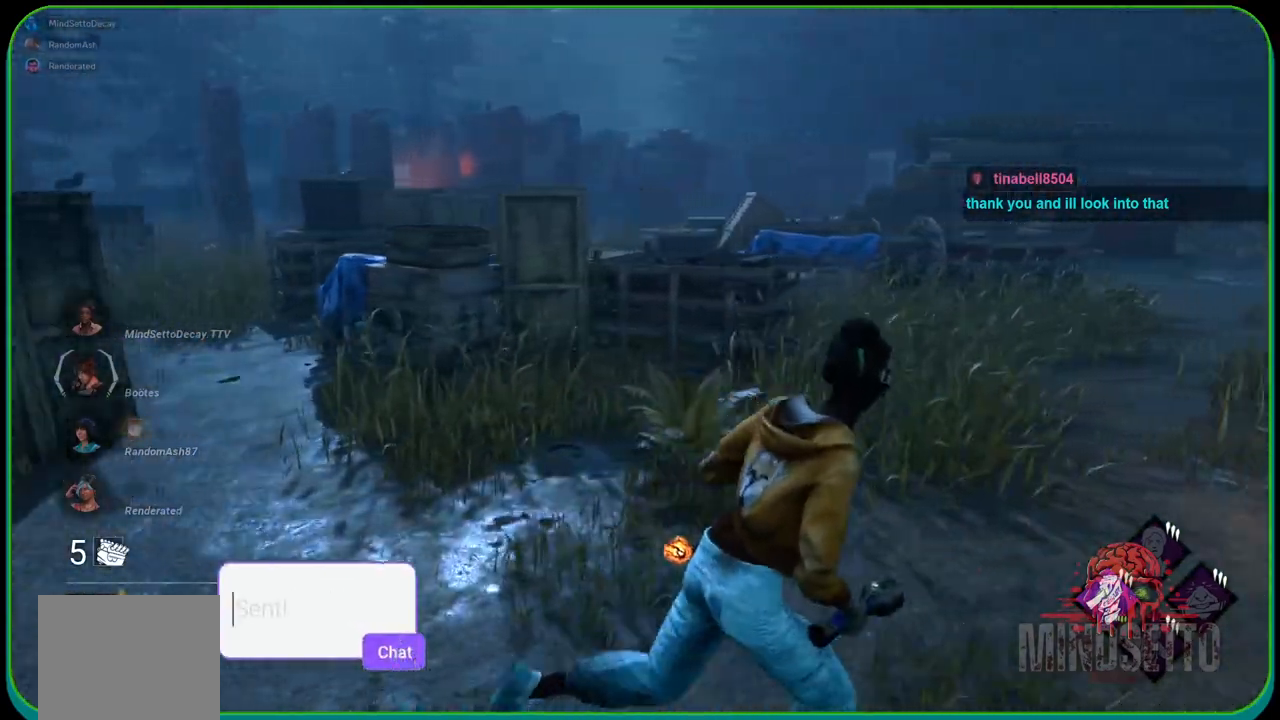
{"buttons": ["L1"], "left_stick": "up", "right_stick": "right", "events": [[283, "right_stick", "right"], [317, "left_stick", "up-right"], [450, "left_stick", "up"]]}
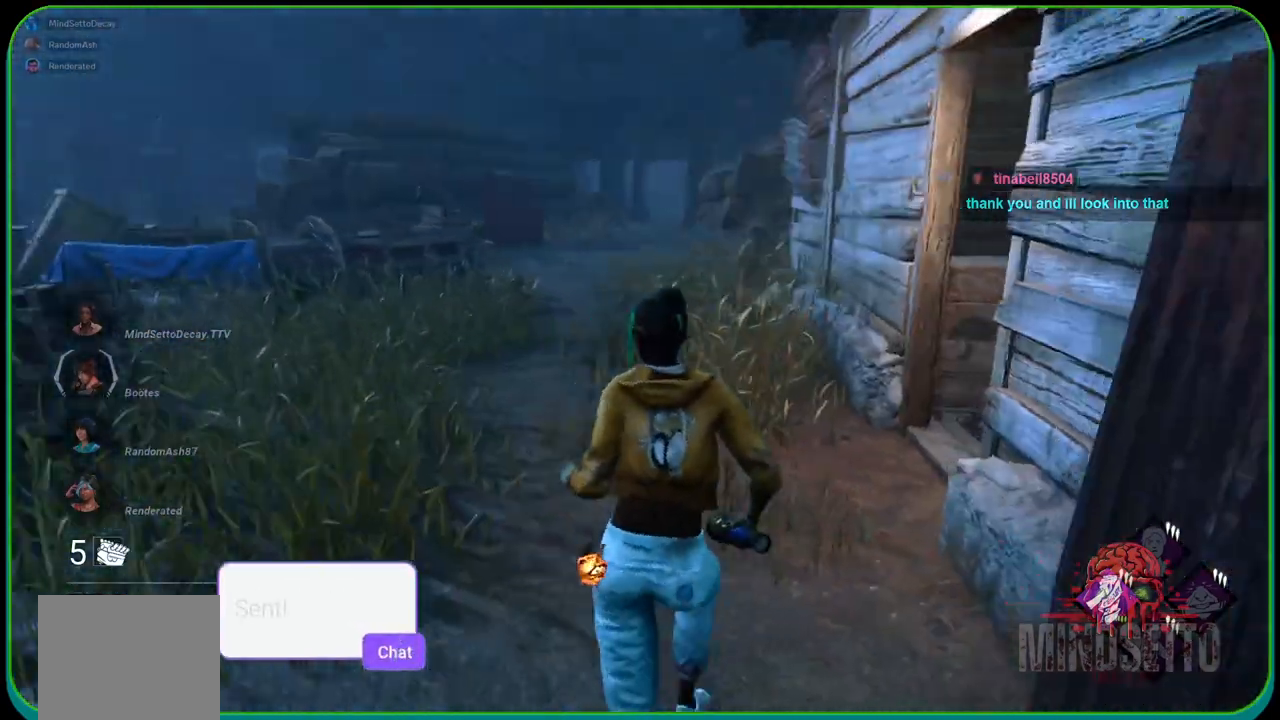
{"buttons": ["L1"], "left_stick": "up", "right_stick": "right", "events": [[100, "right_stick", "center"], [350, "right_stick", "right"]]}
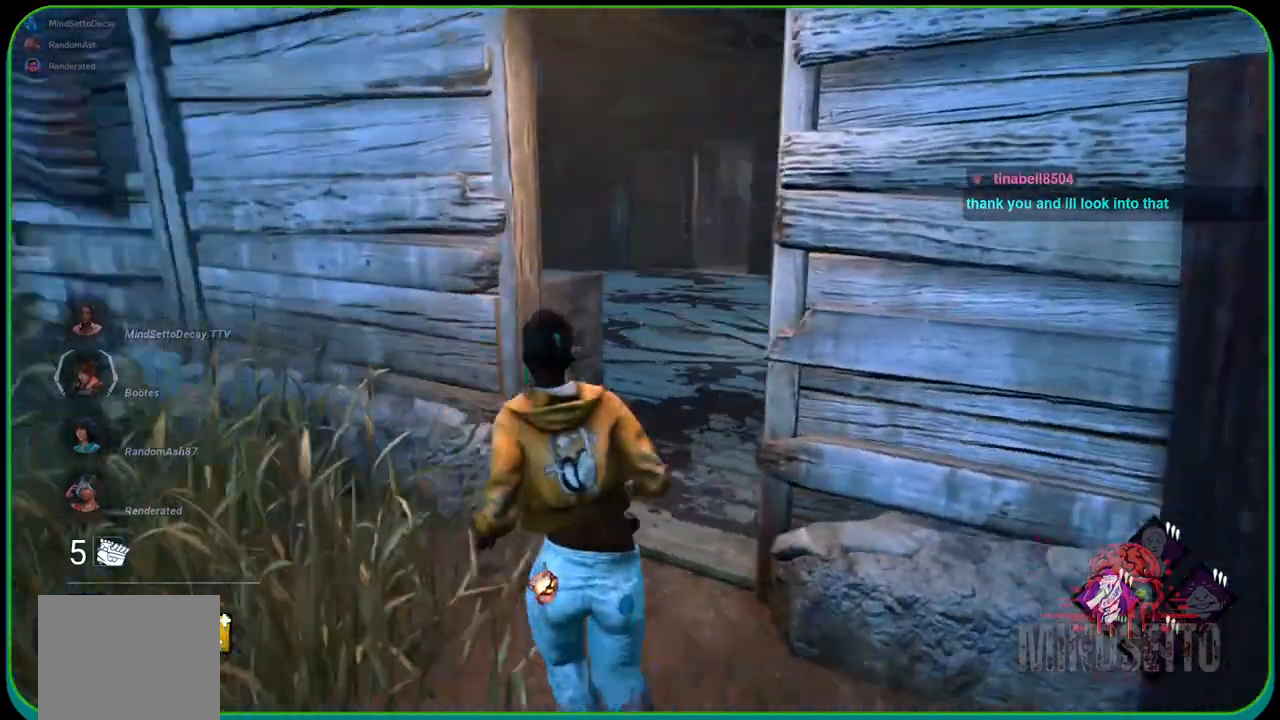
{"buttons": ["L1"], "left_stick": "up", "right_stick": "center", "events": [[17, "right_stick", "center"]]}